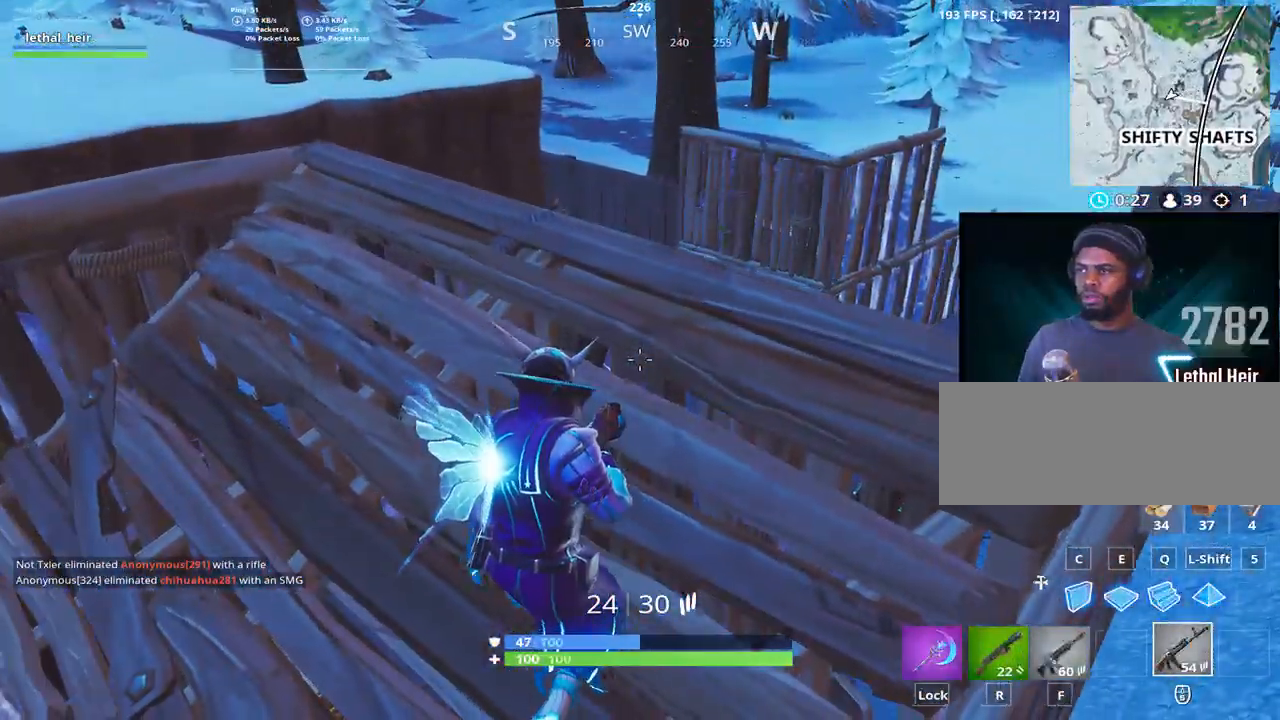
Gameplay with keyboard; each line is a JSON object with the keys held at the frame after it. "events" lists presses ("down") and releases ("up") of ".", "/", "0", "1", "2", "3", "4", "5", "6", "7", "8", "9", "a", "alt_l", "alt_r", "b", "backslash", "backspace", "c", "caps_lock", "comma", "ctrl_l", "ctrl_r", "d", "e", "equals", "f", "g", "h", "i", "j", "k", "l", "lbracket", "m", "minus", "n", "o", "p", "q", "quote", "r", "rbracket", "return", "s", "semicolon", "shift_l", "shift_r", "space", "super", "t", "tab", "tilde", "u", "v", "w", "x", "y" and "z" between this image and that frame as [ms after this image, input, new state], when the widget could be followed in between. No other keys are recorded. Mouse input is not recorded.
{"keys": ["d"], "events": [[233, "d", "up"], [467, "d", "down"]]}
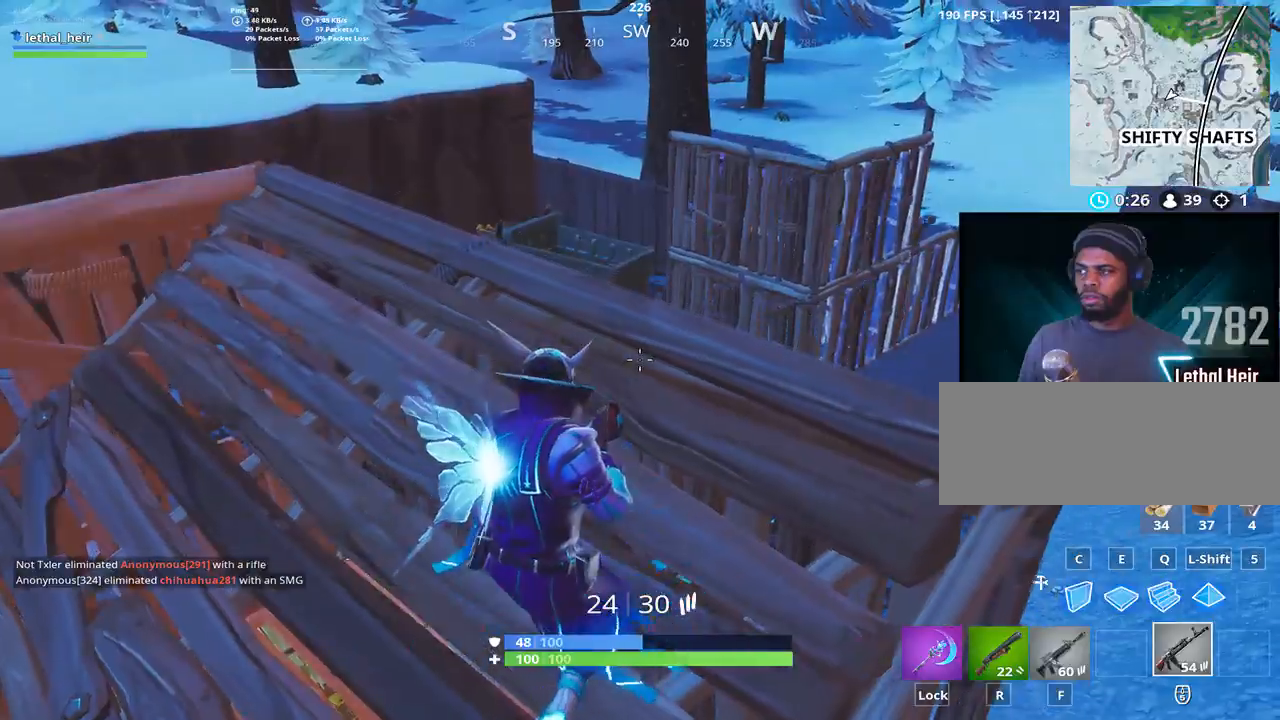
{"keys": ["d", "w"], "events": [[150, "w", "down"]]}
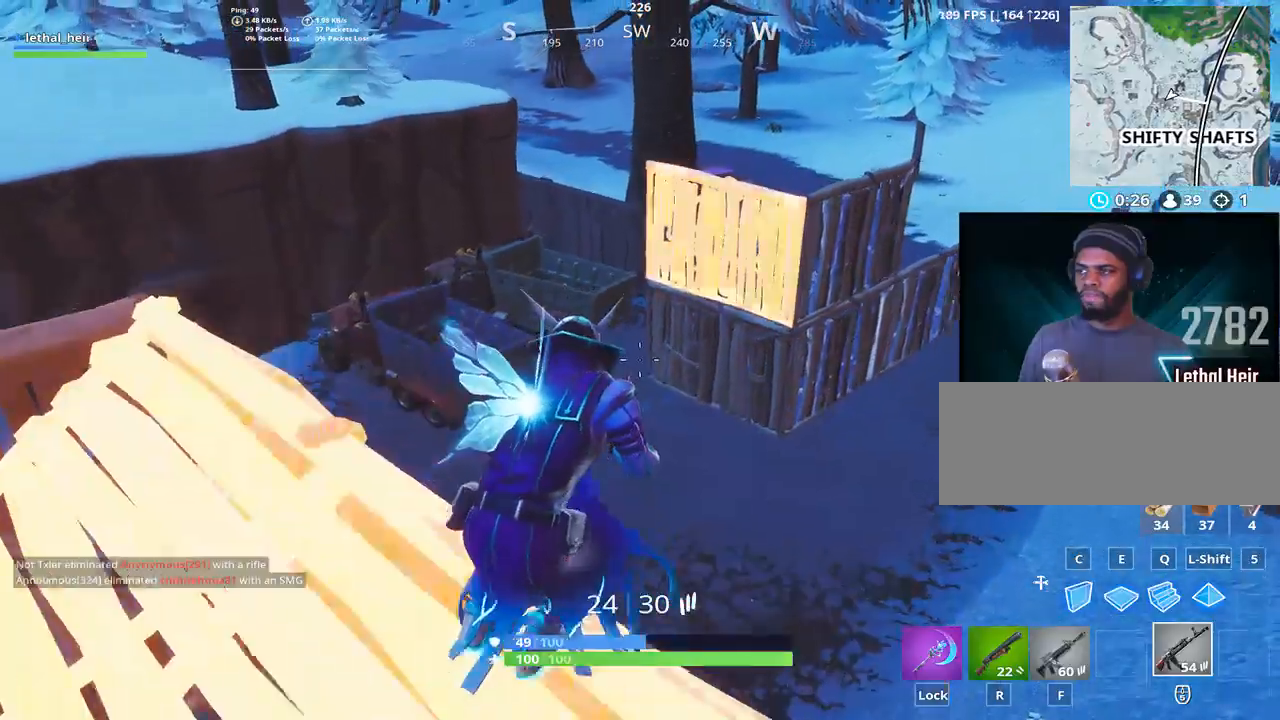
{"keys": ["d", "w"], "events": []}
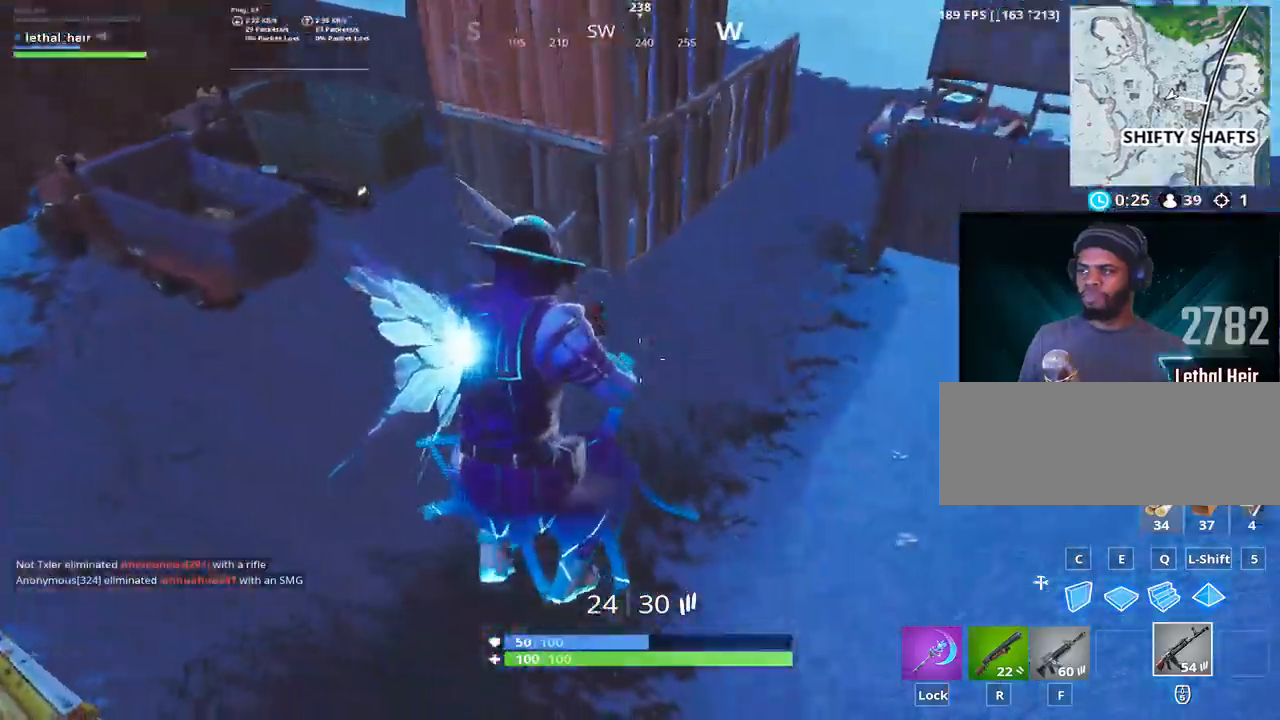
{"keys": ["d", "w"]}
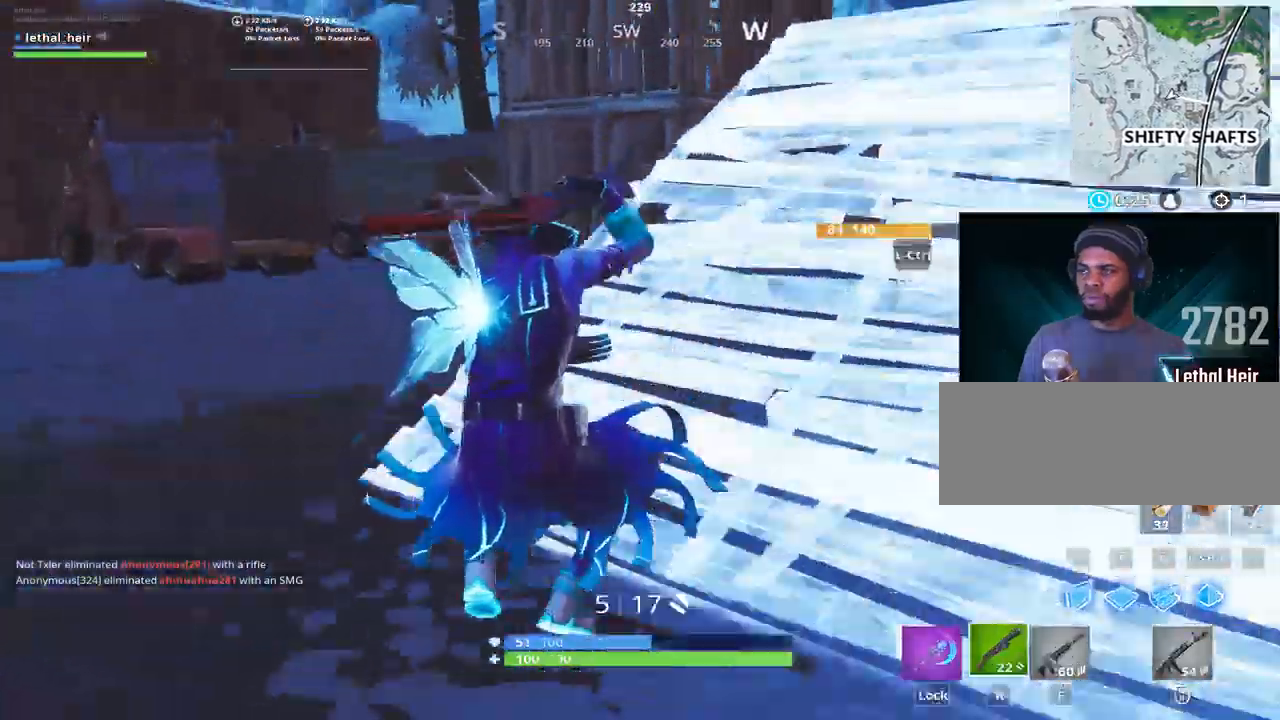
{"keys": ["d", "q", "w"], "events": [[117, "space", "down"], [133, "w", "up"], [250, "space", "up"], [317, "space", "down"], [400, "w", "down"], [433, "space", "up"], [500, "q", "down"]]}